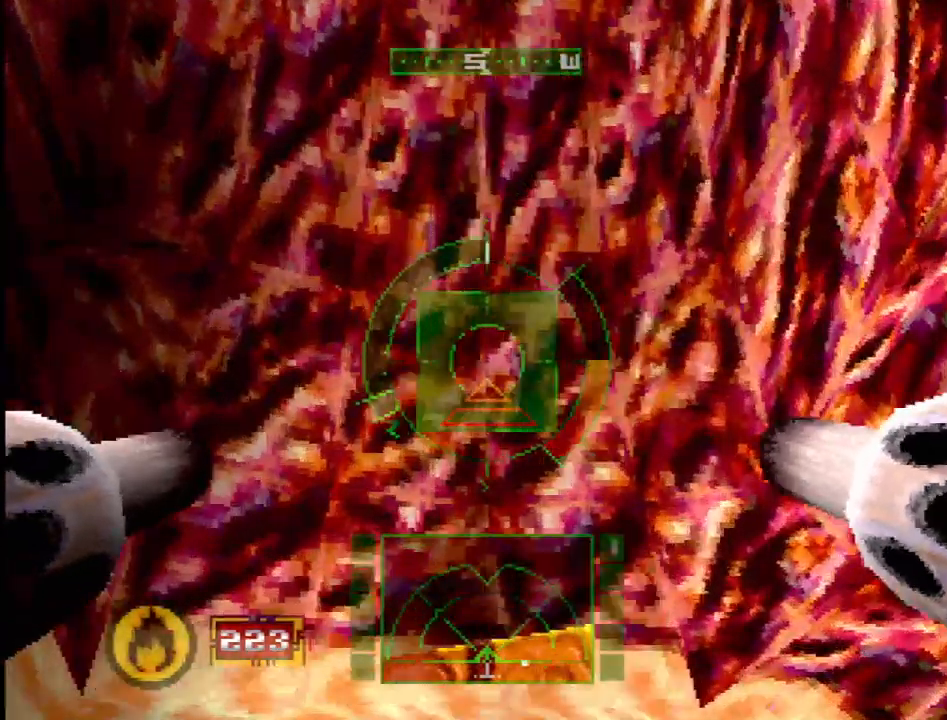
Gameplay with a controller (PlayStation layout); each line is a JSON object with the inputs held at the frame after it. "events" lists button and stick changes between this image and that frame as [ms after this image, input, new state], when the widget could be followed in between. Not read: L3 R3.
{"buttons": ["DPAD_LEFT"], "events": [[233, "DPAD_DOWN", "down"], [333, "DPAD_DOWN", "up"]]}
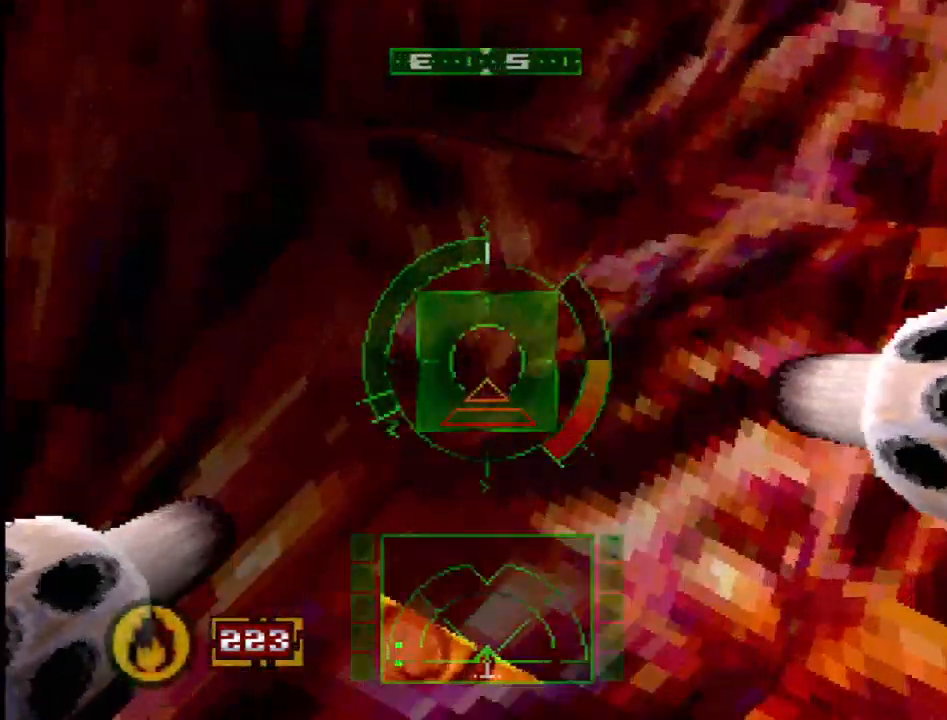
{"buttons": ["DPAD_LEFT"], "events": []}
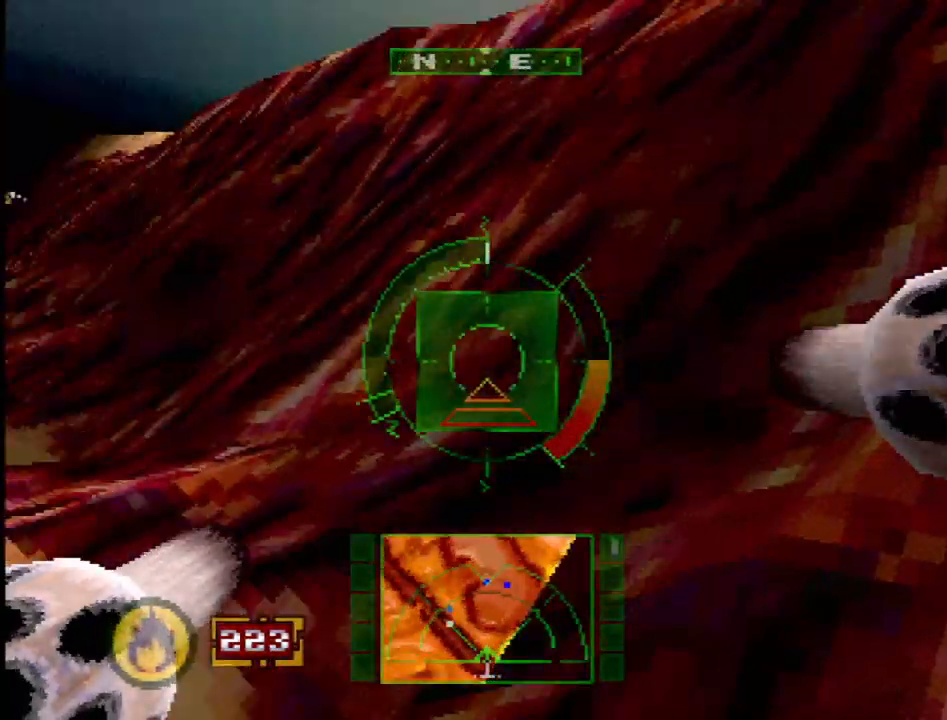
{"buttons": ["DPAD_RIGHT"], "events": [[50, "DPAD_LEFT", "up"], [200, "DPAD_RIGHT", "down"], [400, "DPAD_DOWN", "down"], [450, "DPAD_DOWN", "up"]]}
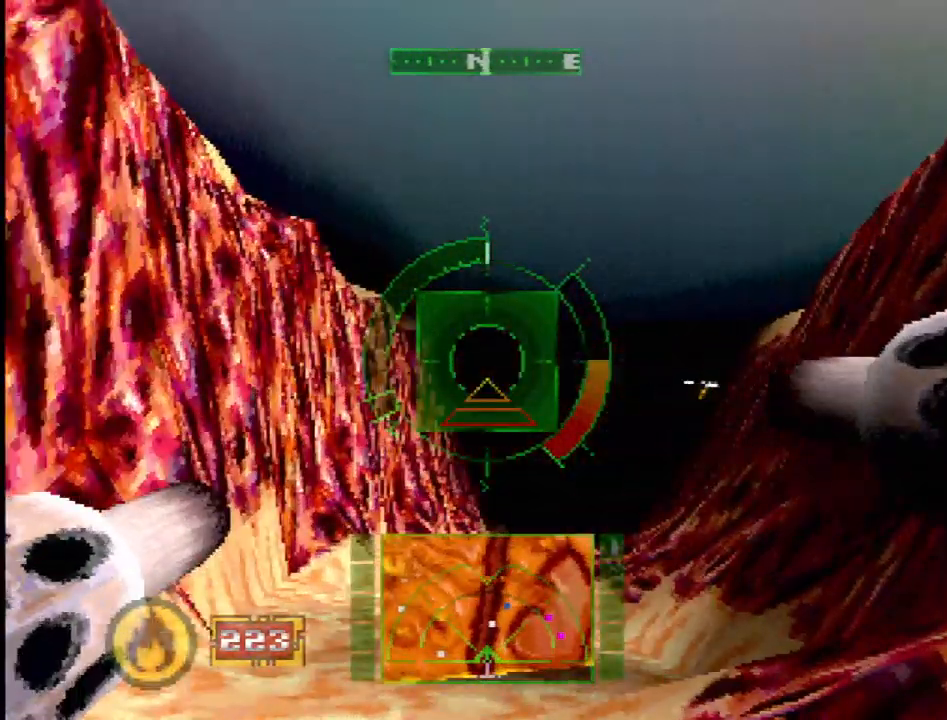
{"buttons": ["L1"], "events": [[200, "L1", "down"], [450, "DPAD_RIGHT", "up"]]}
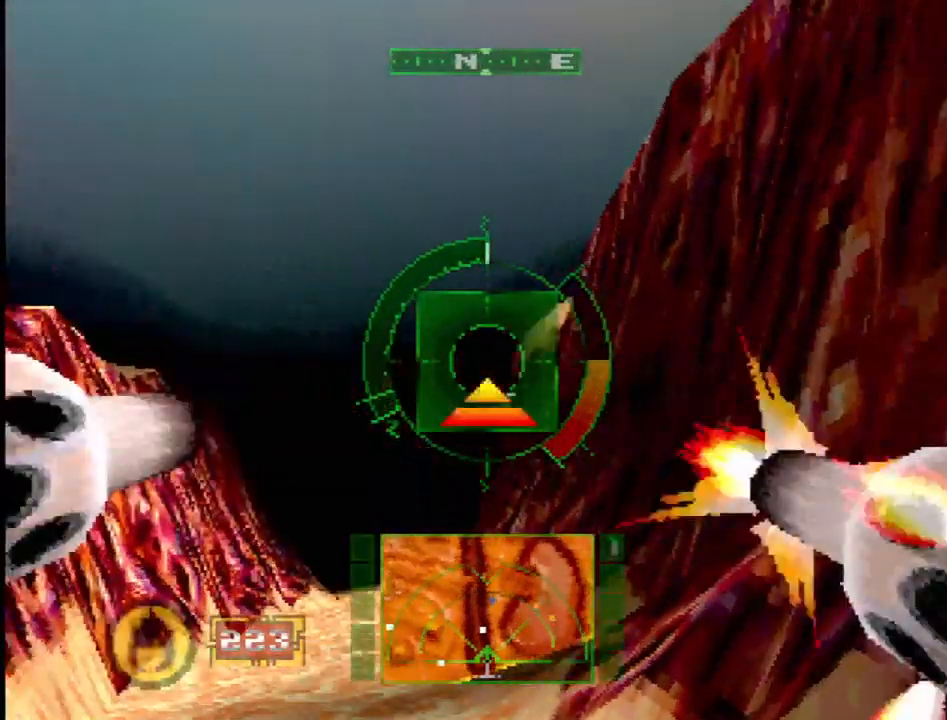
{"buttons": ["L1"], "events": [[33, "DPAD_LEFT", "down"], [217, "DPAD_UP", "down"], [383, "DPAD_LEFT", "up"], [383, "DPAD_UP", "up"]]}
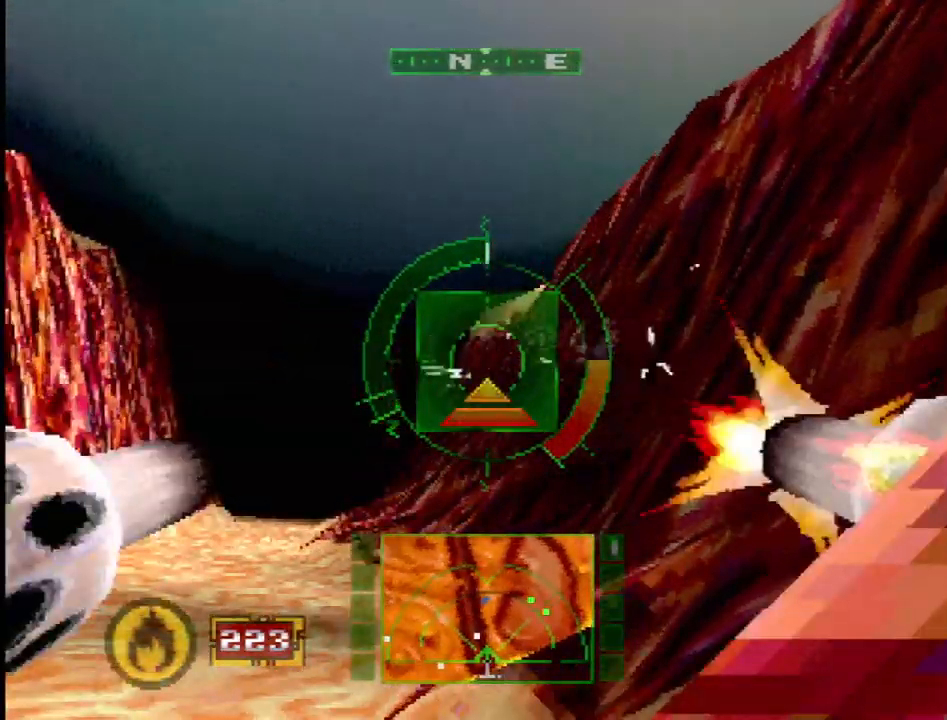
{"buttons": ["L1"], "events": [[200, "DPAD_UP", "down"], [300, "DPAD_UP", "up"]]}
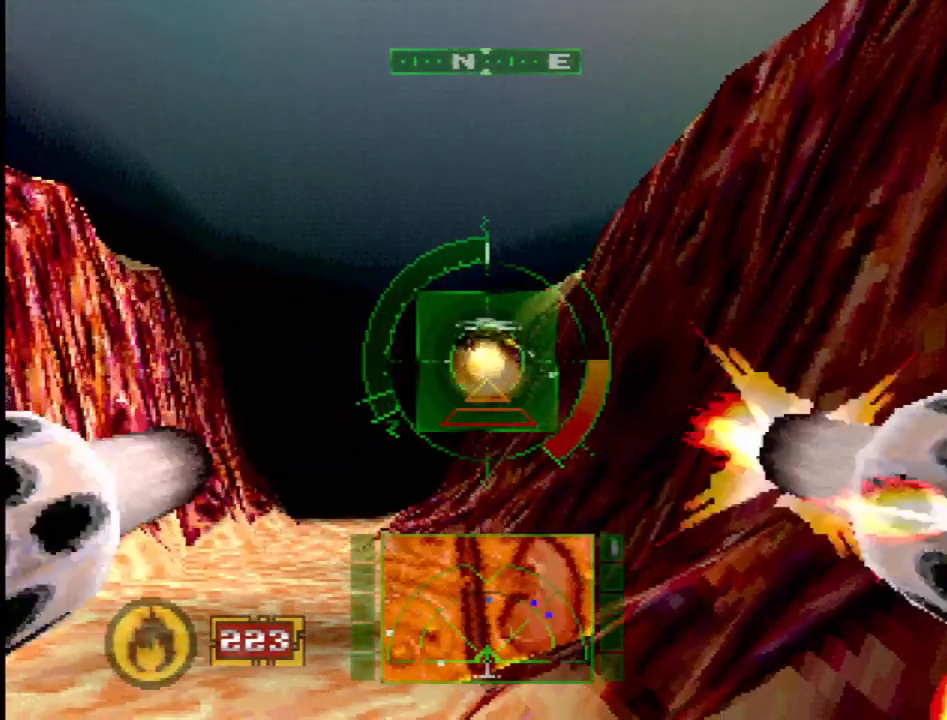
{"buttons": ["SQUARE", "L1"], "events": [[250, "DPAD_UP", "down"], [300, "DPAD_UP", "up"], [333, "SQUARE", "down"]]}
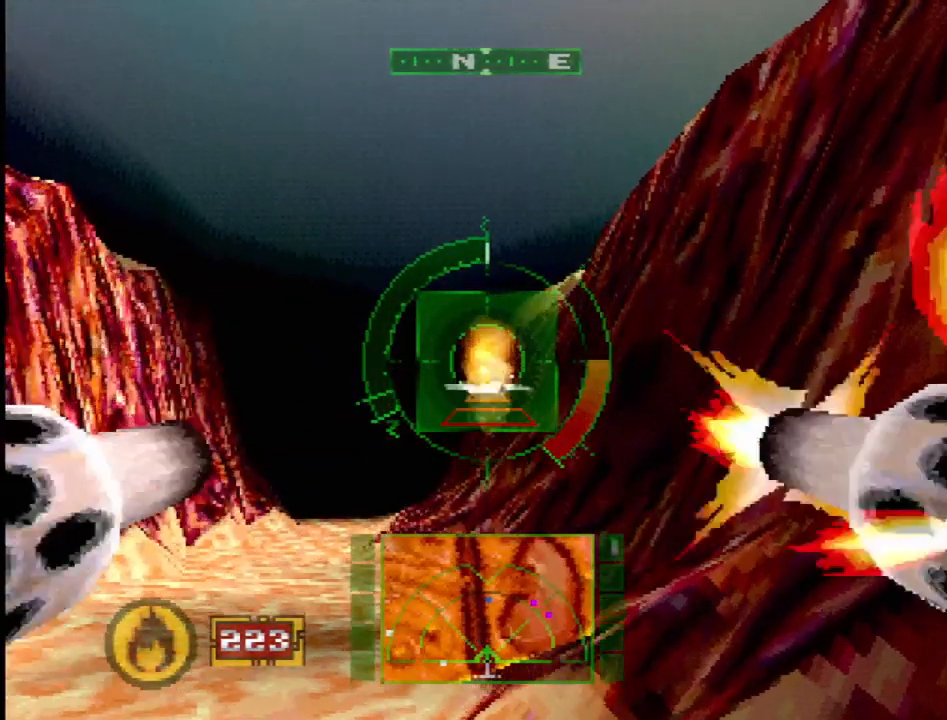
{"buttons": ["DPAD_UP", "DPAD_LEFT"], "events": [[133, "L1", "up"], [267, "SQUARE", "up"], [350, "DPAD_LEFT", "down"], [350, "DPAD_UP", "down"]]}
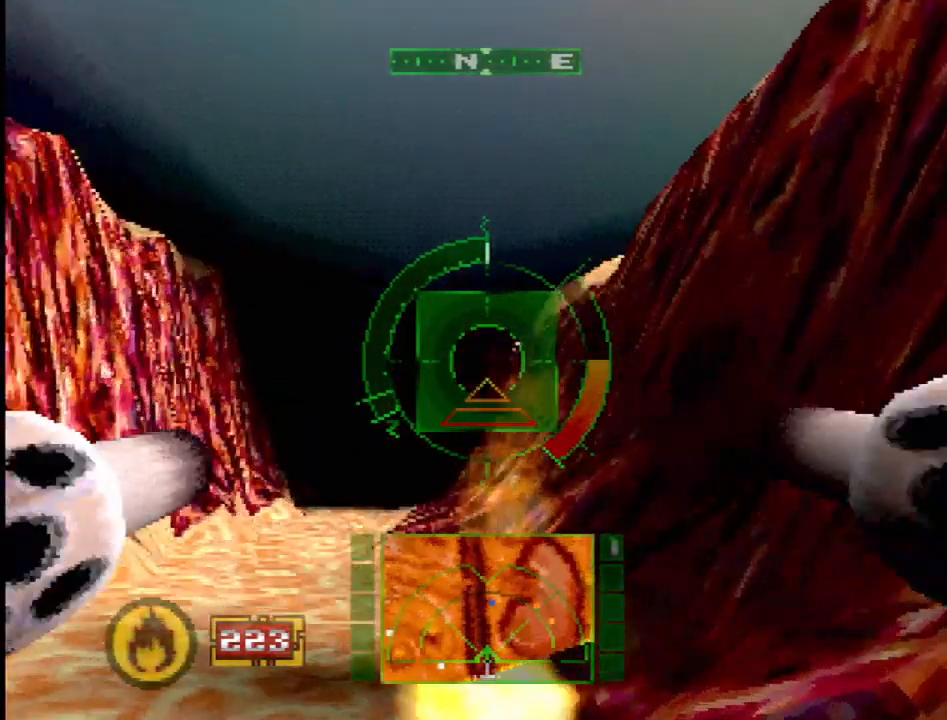
{"buttons": ["SQUARE", "DPAD_UP"], "events": [[33, "DPAD_UP", "up"], [50, "DPAD_LEFT", "up"], [50, "SQUARE", "down"], [500, "DPAD_UP", "down"]]}
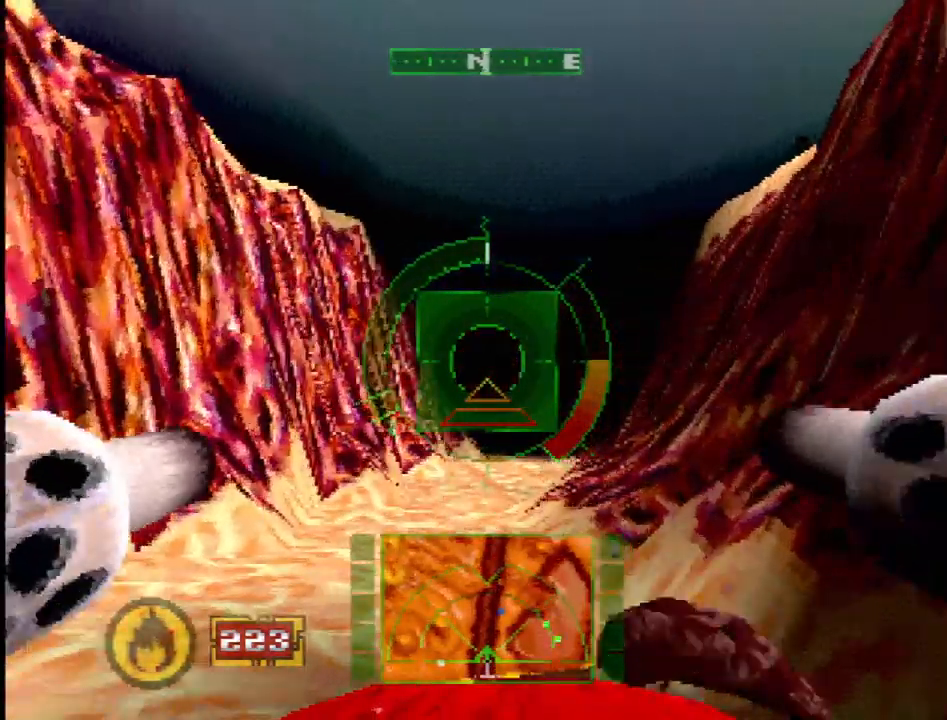
{"buttons": [], "events": [[133, "DPAD_UP", "up"], [483, "SQUARE", "up"]]}
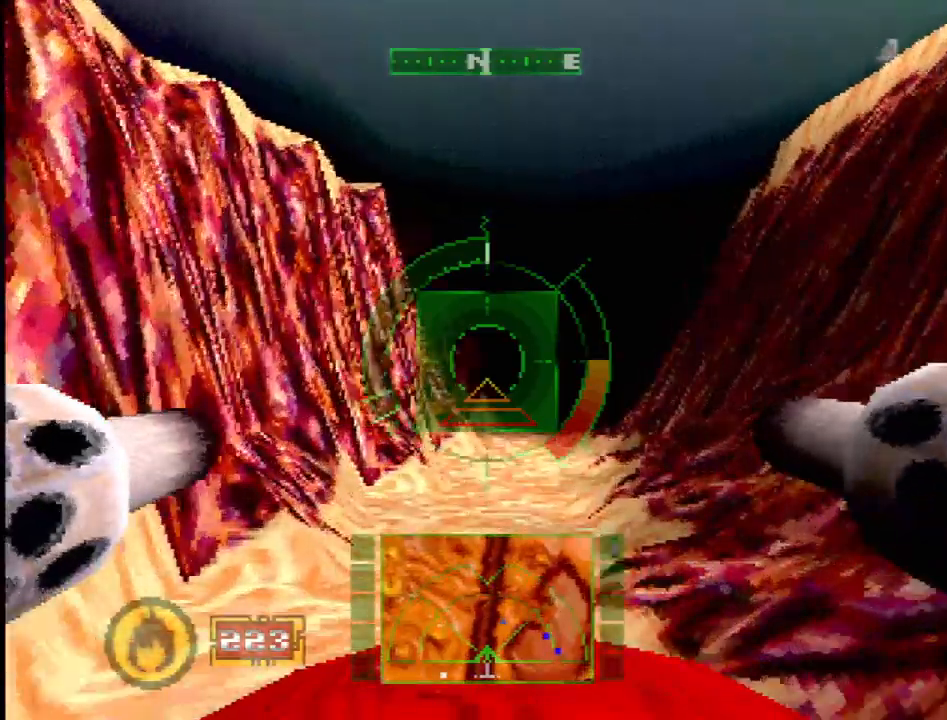
{"buttons": [], "events": []}
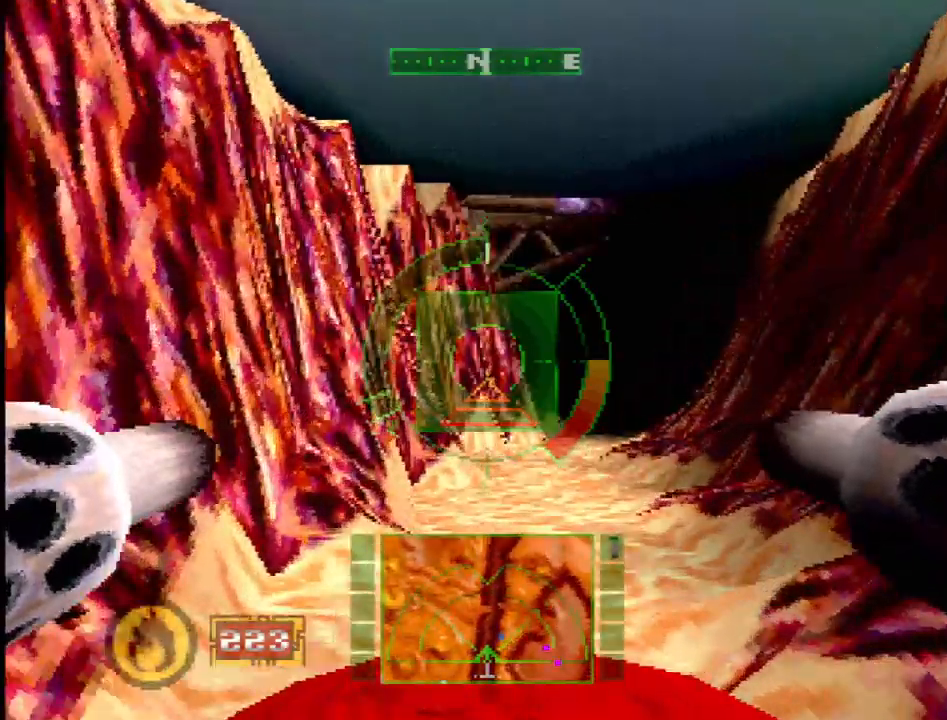
{"buttons": ["SQUARE", "DPAD_RIGHT"], "events": [[350, "DPAD_RIGHT", "down"], [417, "SQUARE", "down"]]}
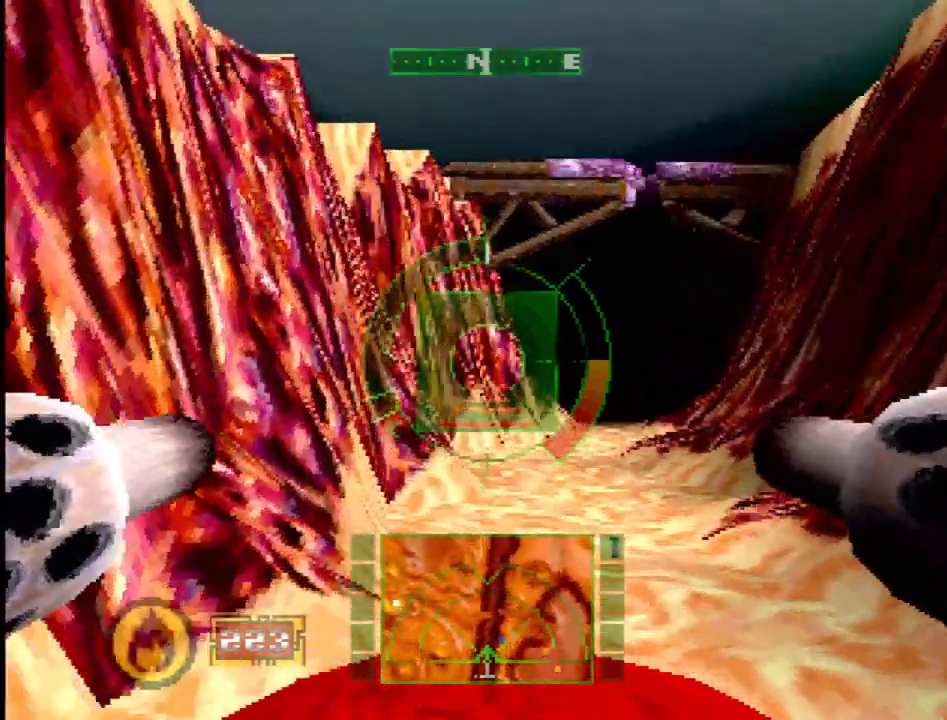
{"buttons": ["SQUARE", "DPAD_LEFT"], "events": [[67, "DPAD_RIGHT", "up"], [417, "DPAD_LEFT", "down"]]}
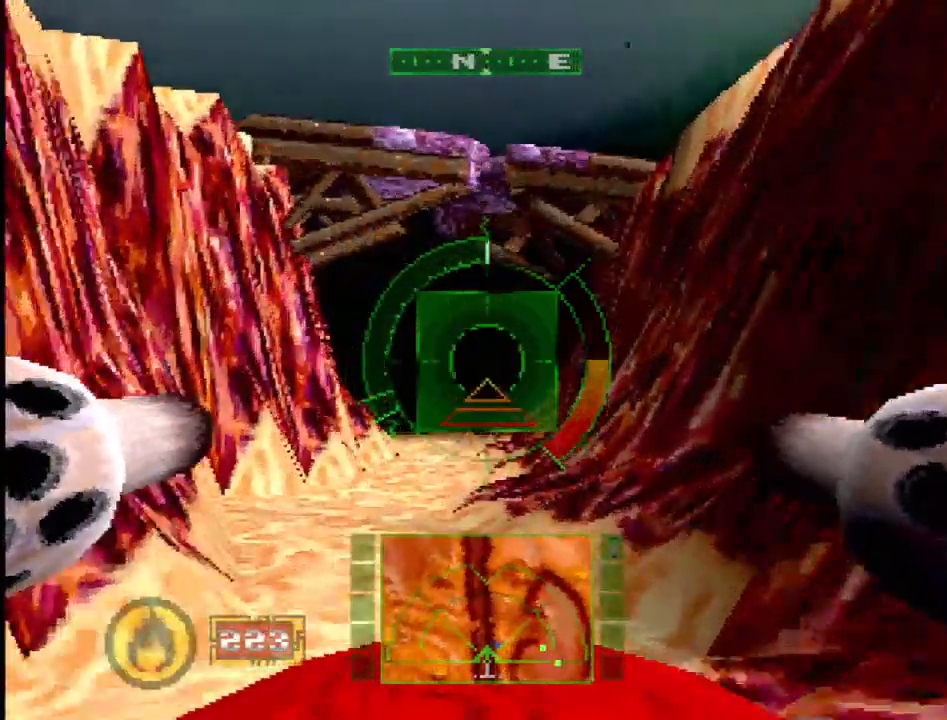
{"buttons": ["SQUARE"], "events": [[67, "DPAD_LEFT", "up"]]}
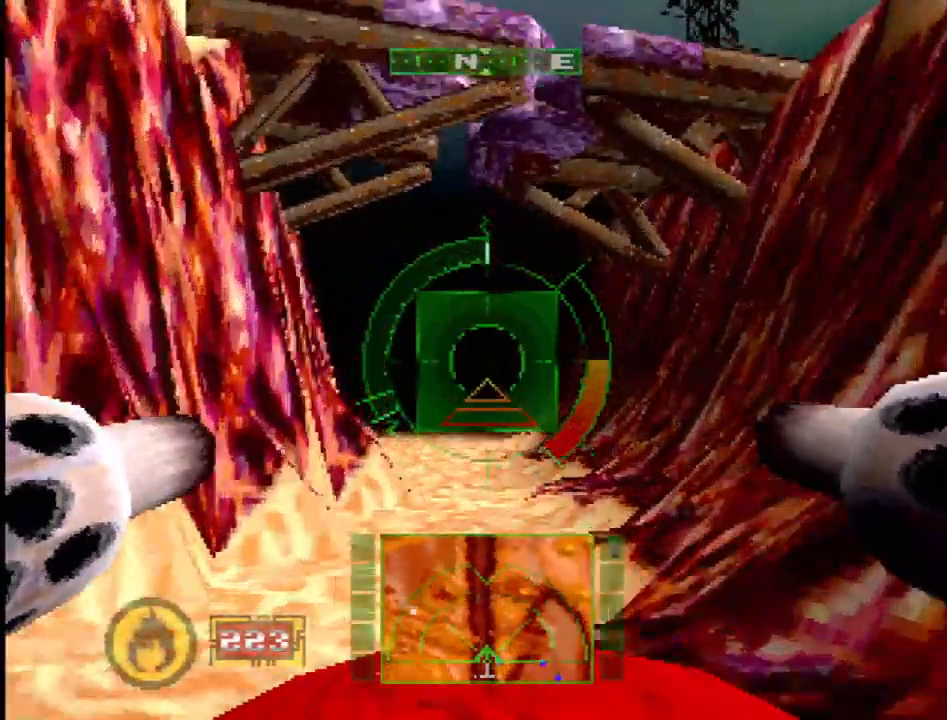
{"buttons": ["SQUARE", "DPAD_LEFT"], "events": [[367, "DPAD_LEFT", "down"]]}
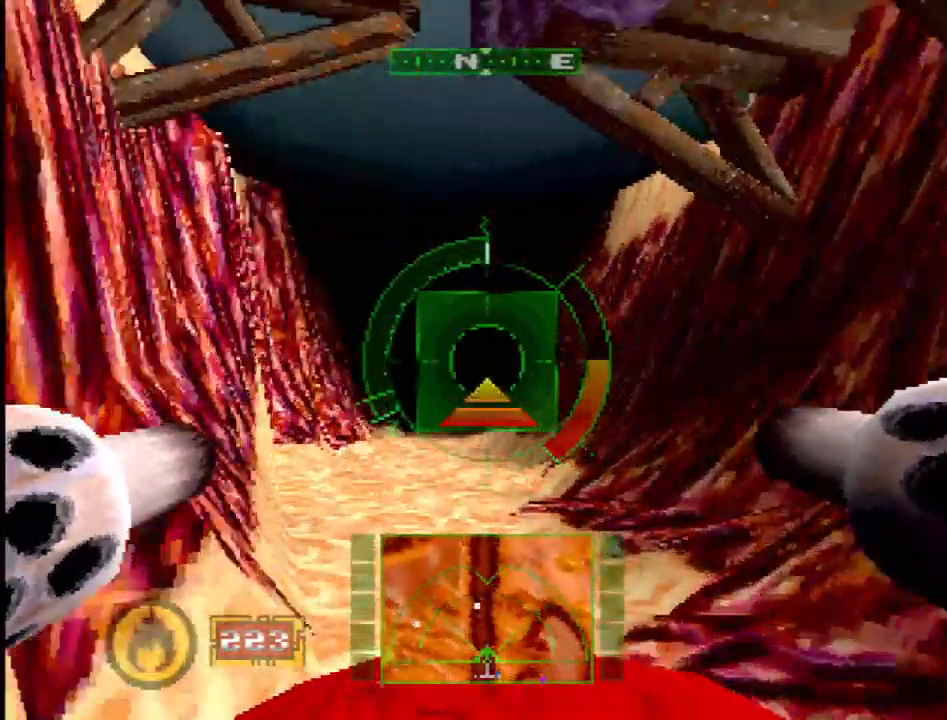
{"buttons": ["SQUARE", "DPAD_RIGHT"], "events": [[17, "DPAD_LEFT", "up"], [17, "SQUARE", "up"], [150, "SQUARE", "down"], [383, "DPAD_RIGHT", "down"]]}
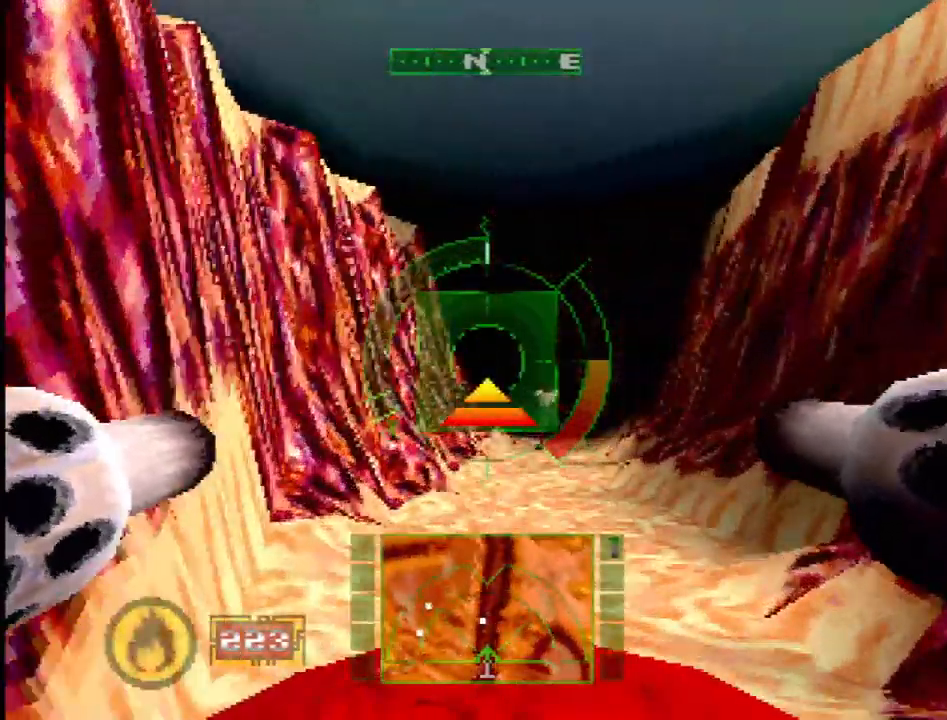
{"buttons": ["L1", "DPAD_UP"], "events": [[67, "DPAD_RIGHT", "up"], [133, "SQUARE", "up"], [183, "DPAD_UP", "down"], [250, "DPAD_RIGHT", "down"], [250, "L1", "down"], [317, "DPAD_RIGHT", "up"], [333, "DPAD_UP", "up"], [383, "DPAD_UP", "down"]]}
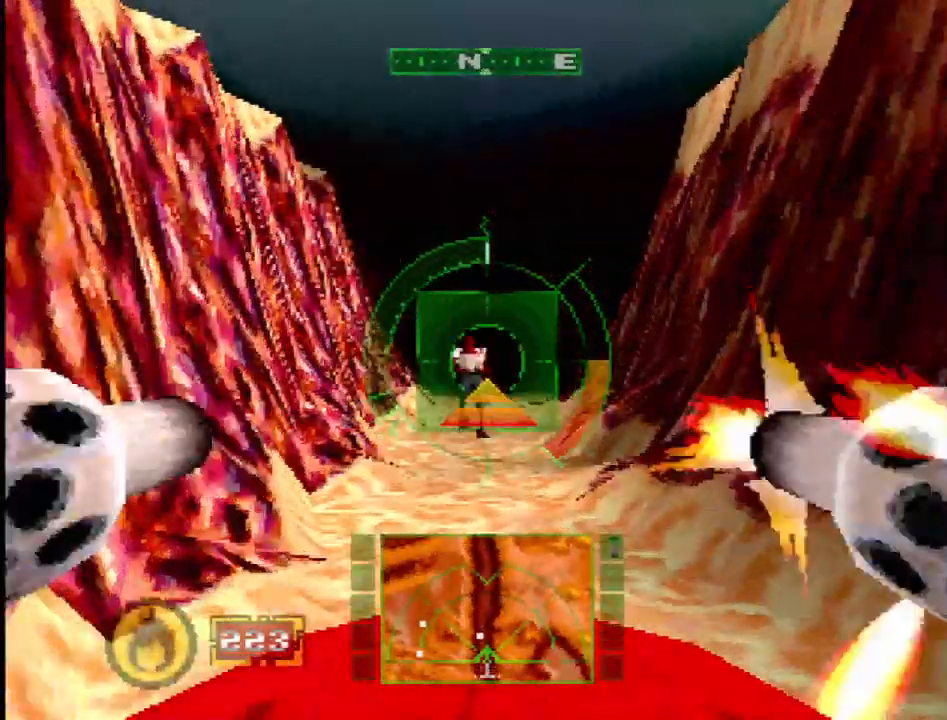
{"buttons": ["L1"], "events": [[117, "DPAD_UP", "up"], [267, "DPAD_DOWN", "down"], [417, "DPAD_DOWN", "up"]]}
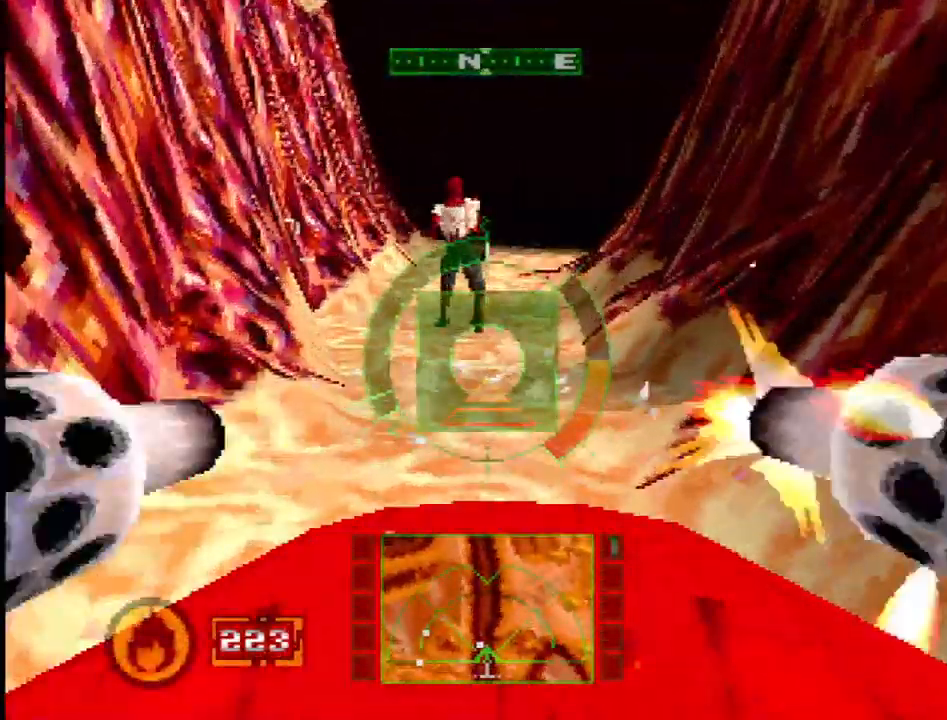
{"buttons": ["L1", "DPAD_LEFT"], "events": [[117, "DPAD_DOWN", "down"], [350, "DPAD_DOWN", "up"], [500, "DPAD_LEFT", "down"]]}
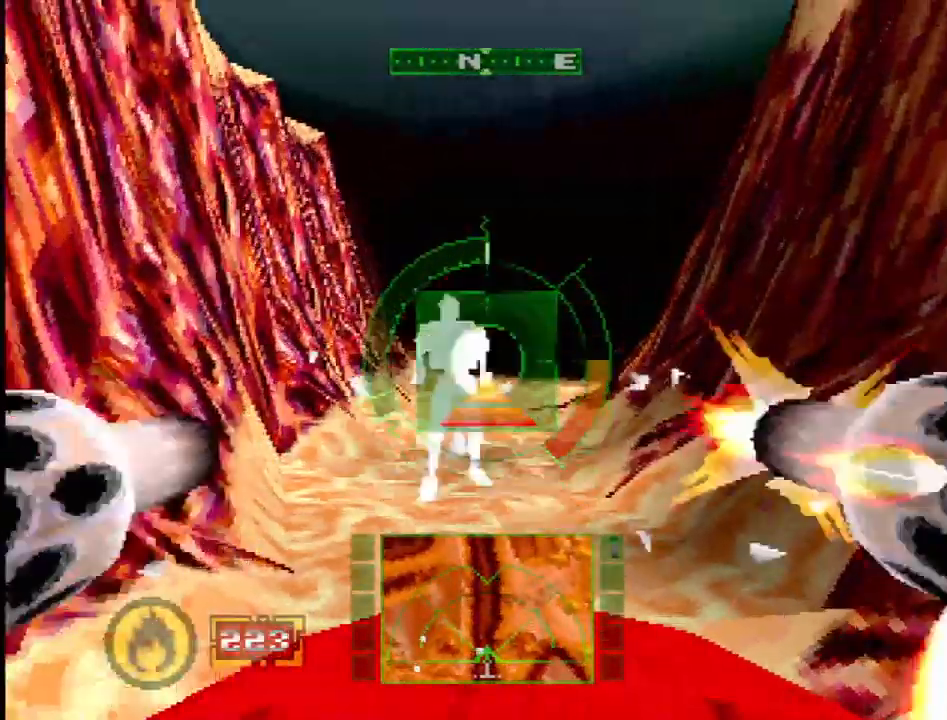
{"buttons": ["CROSS", "L1"], "events": [[83, "DPAD_LEFT", "up"], [183, "CROSS", "down"], [333, "DPAD_UP", "down"], [450, "DPAD_UP", "up"]]}
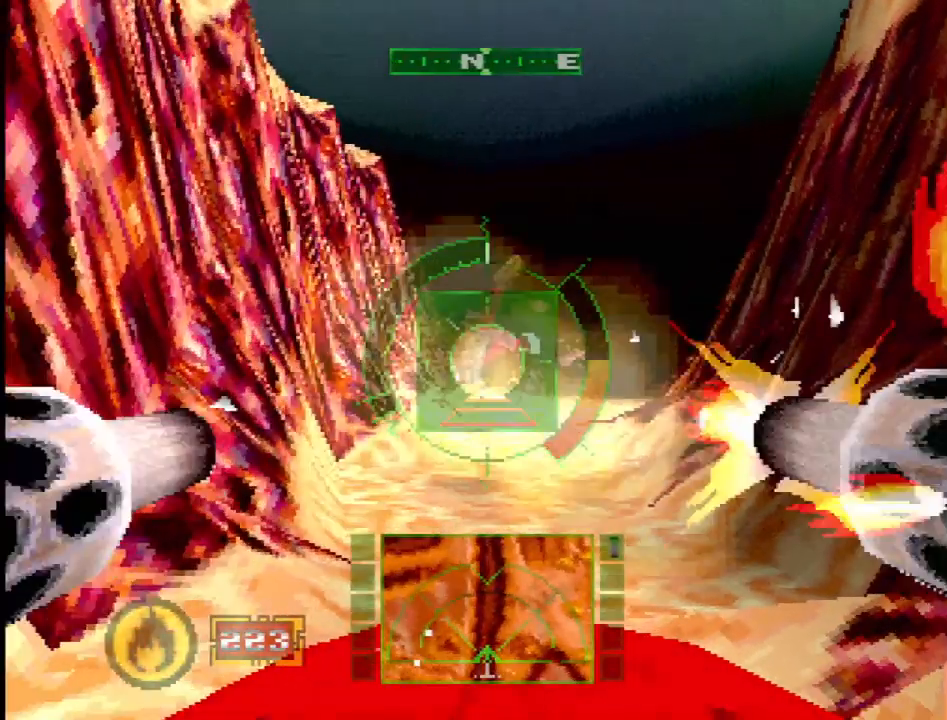
{"buttons": ["SQUARE"], "events": [[250, "CROSS", "up"], [367, "L1", "up"], [467, "SQUARE", "down"]]}
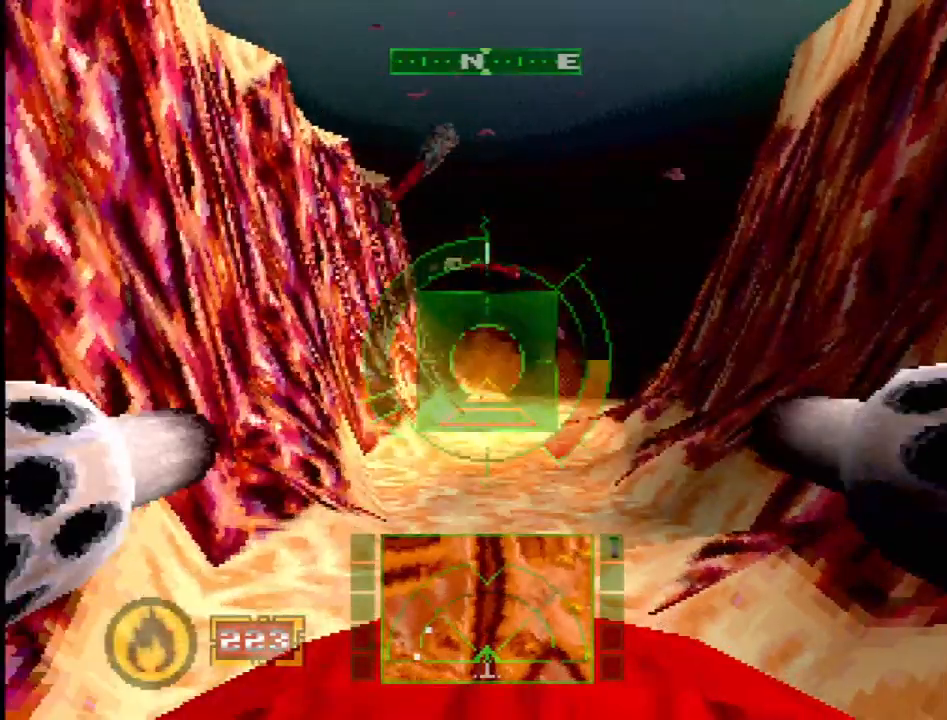
{"buttons": ["SQUARE"], "events": []}
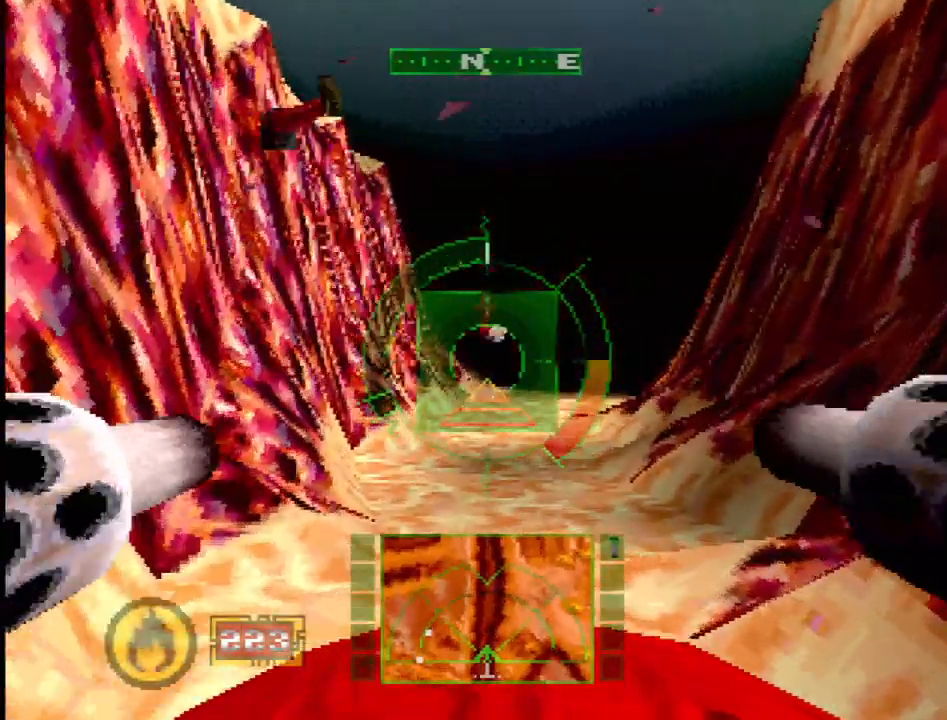
{"buttons": ["SQUARE"], "events": [[300, "DPAD_RIGHT", "down"], [317, "SQUARE", "up"], [417, "DPAD_RIGHT", "up"], [500, "SQUARE", "down"]]}
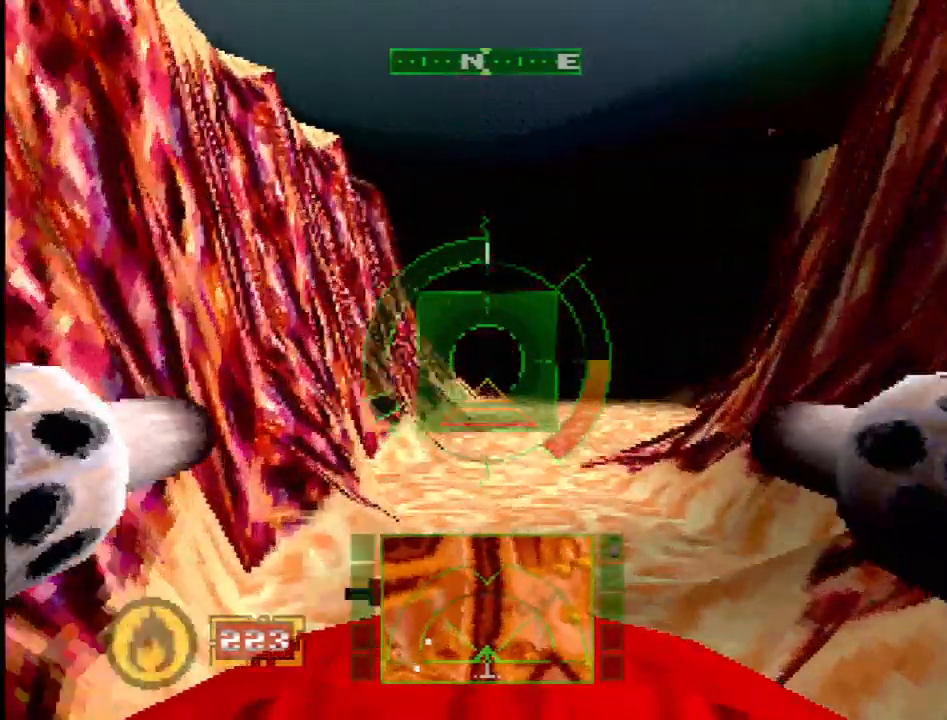
{"buttons": [], "events": [[283, "DPAD_RIGHT", "down"], [417, "SQUARE", "up"], [450, "DPAD_RIGHT", "up"]]}
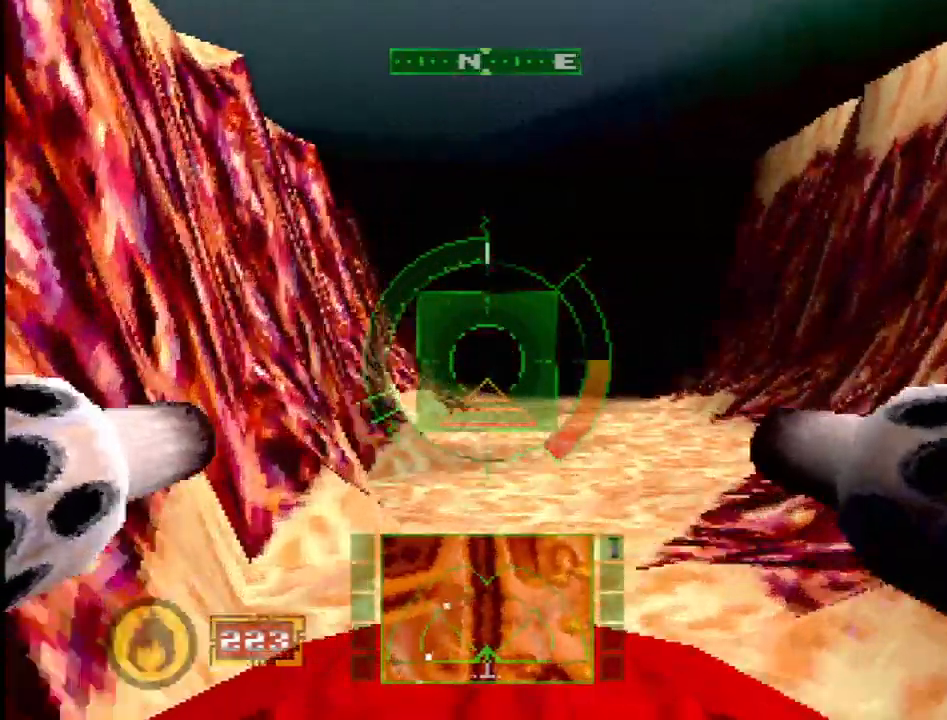
{"buttons": ["SQUARE"], "events": [[117, "DPAD_RIGHT", "down"], [250, "DPAD_RIGHT", "up"], [333, "SQUARE", "down"]]}
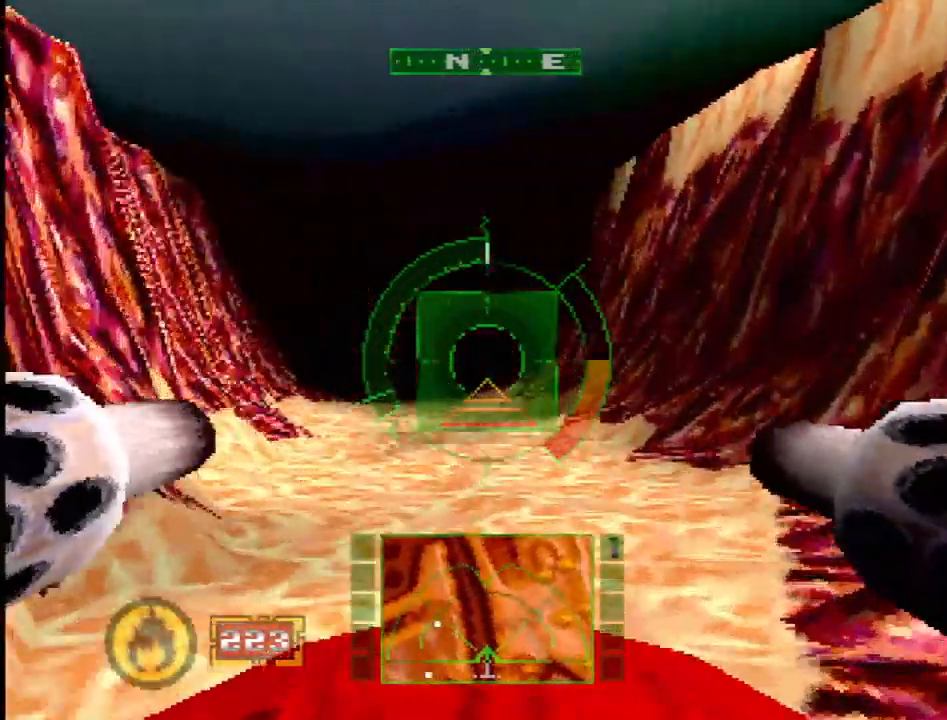
{"buttons": ["SQUARE"], "events": [[83, "DPAD_LEFT", "down"], [233, "DPAD_LEFT", "up"]]}
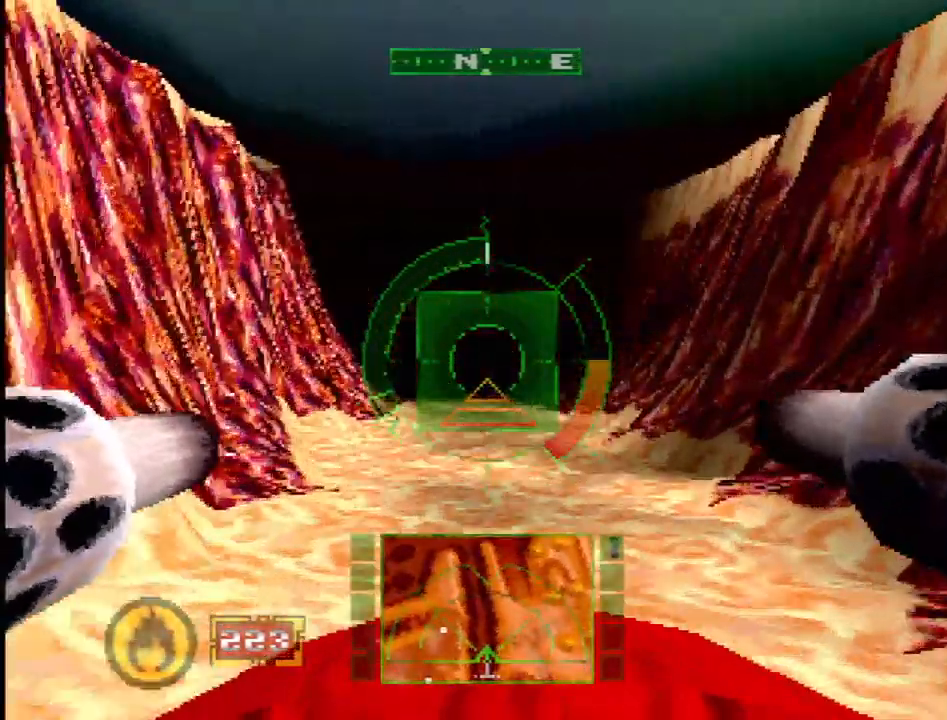
{"buttons": ["SQUARE"], "events": []}
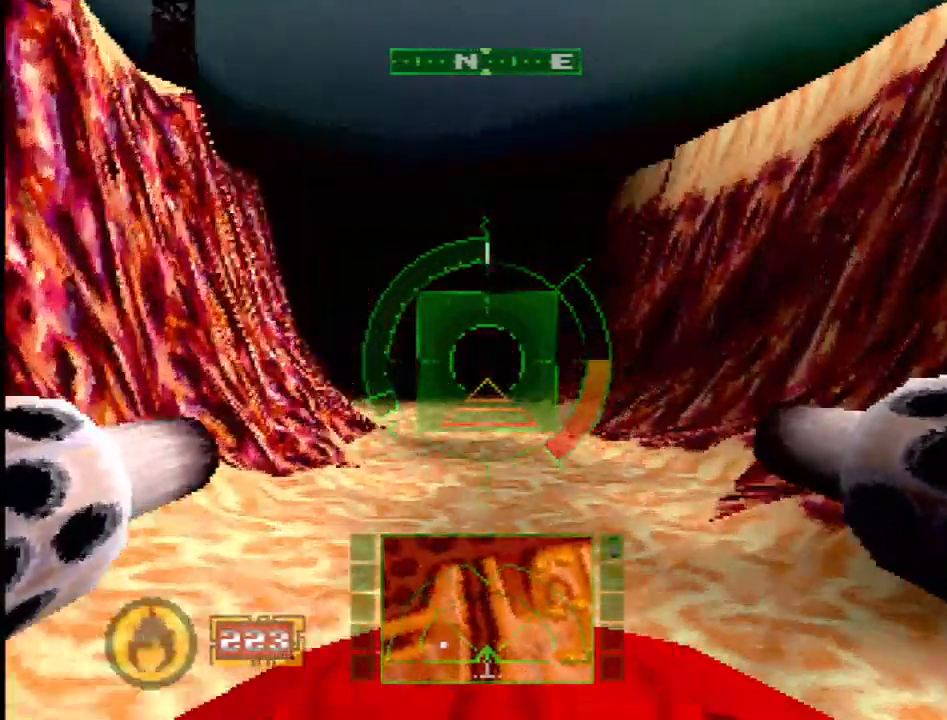
{"buttons": ["SQUARE"], "events": [[67, "DPAD_UP", "down"], [117, "DPAD_LEFT", "down"], [183, "DPAD_UP", "up"], [200, "DPAD_LEFT", "up"]]}
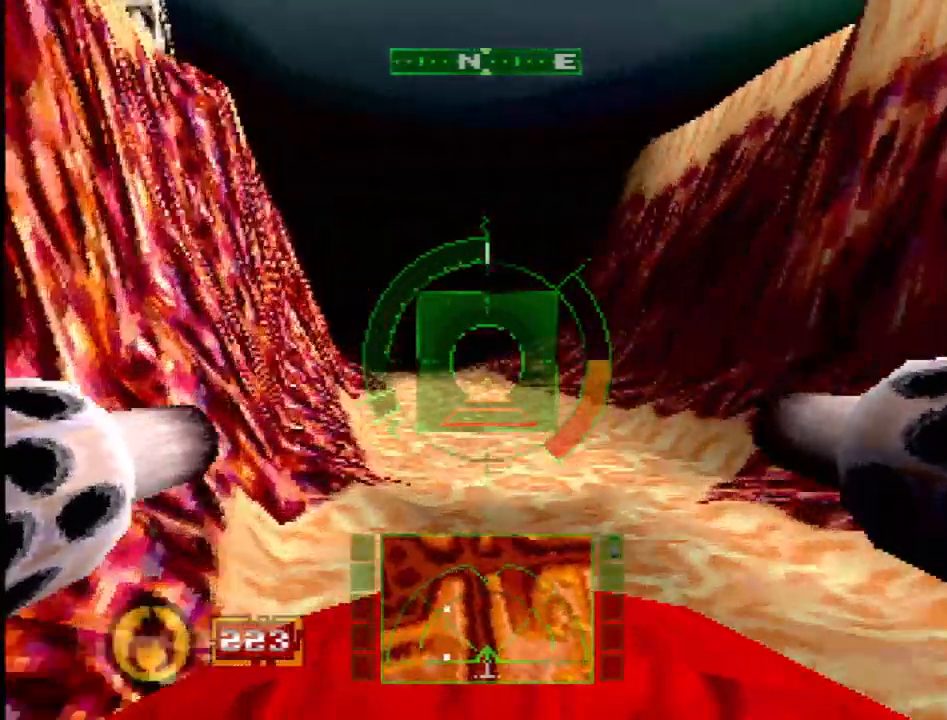
{"buttons": ["SQUARE"], "events": [[250, "DPAD_LEFT", "down"], [400, "DPAD_LEFT", "up"]]}
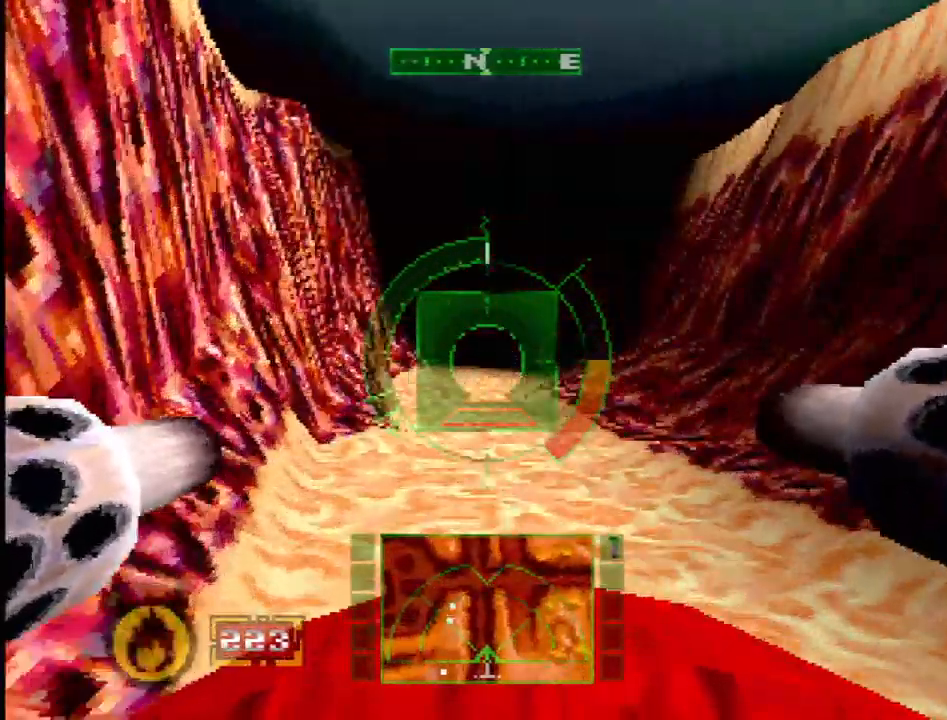
{"buttons": ["SQUARE"], "events": [[317, "DPAD_RIGHT", "down"], [483, "DPAD_RIGHT", "up"]]}